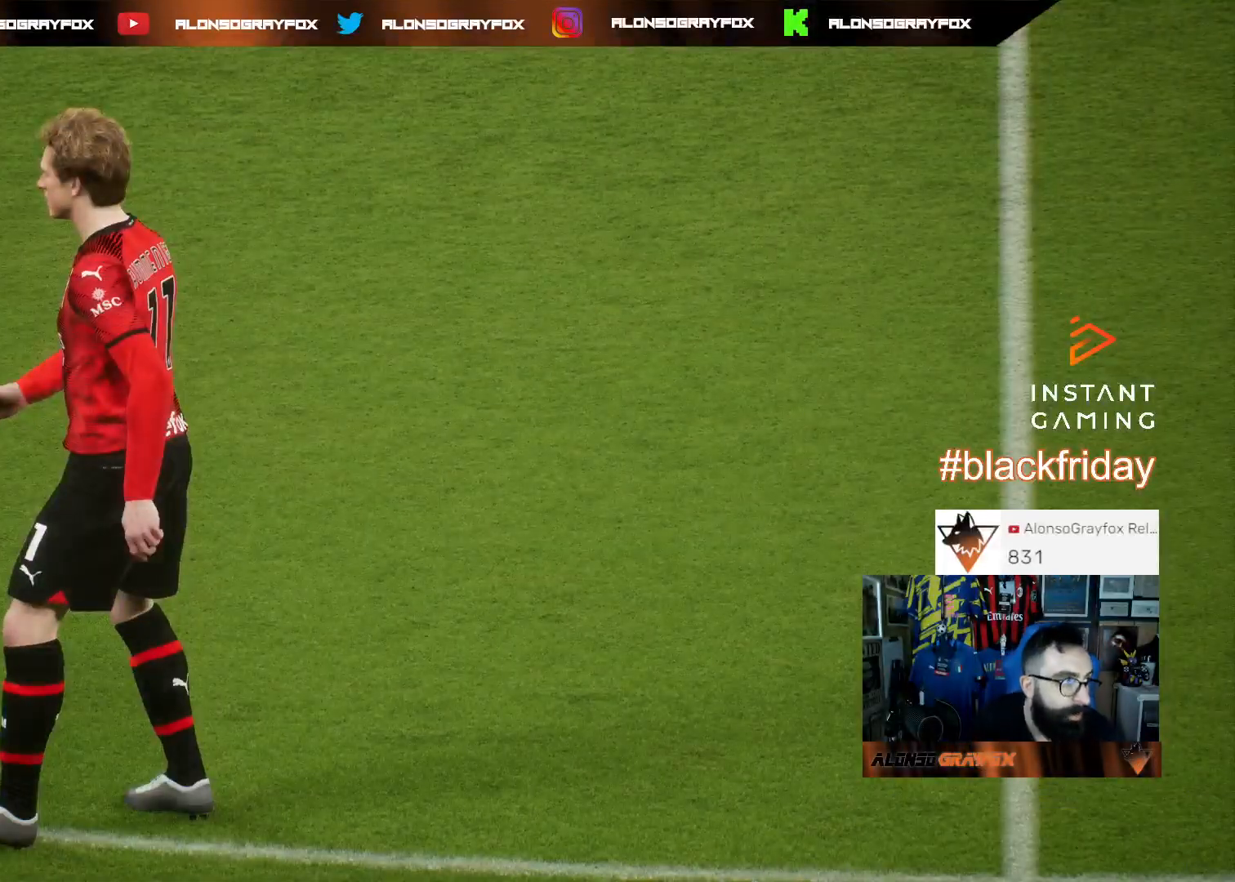
Gameplay with a controller (PlayStation layout); each line is a JSON object with the inputs held at the frame after it. "events" lists button and stick changes between this image and that frame as [ms after this image, input, new state], when the widget could be followed in between. Not read: other_buttons.
{"buttons": [], "left_stick": "center", "right_stick": "center", "events": []}
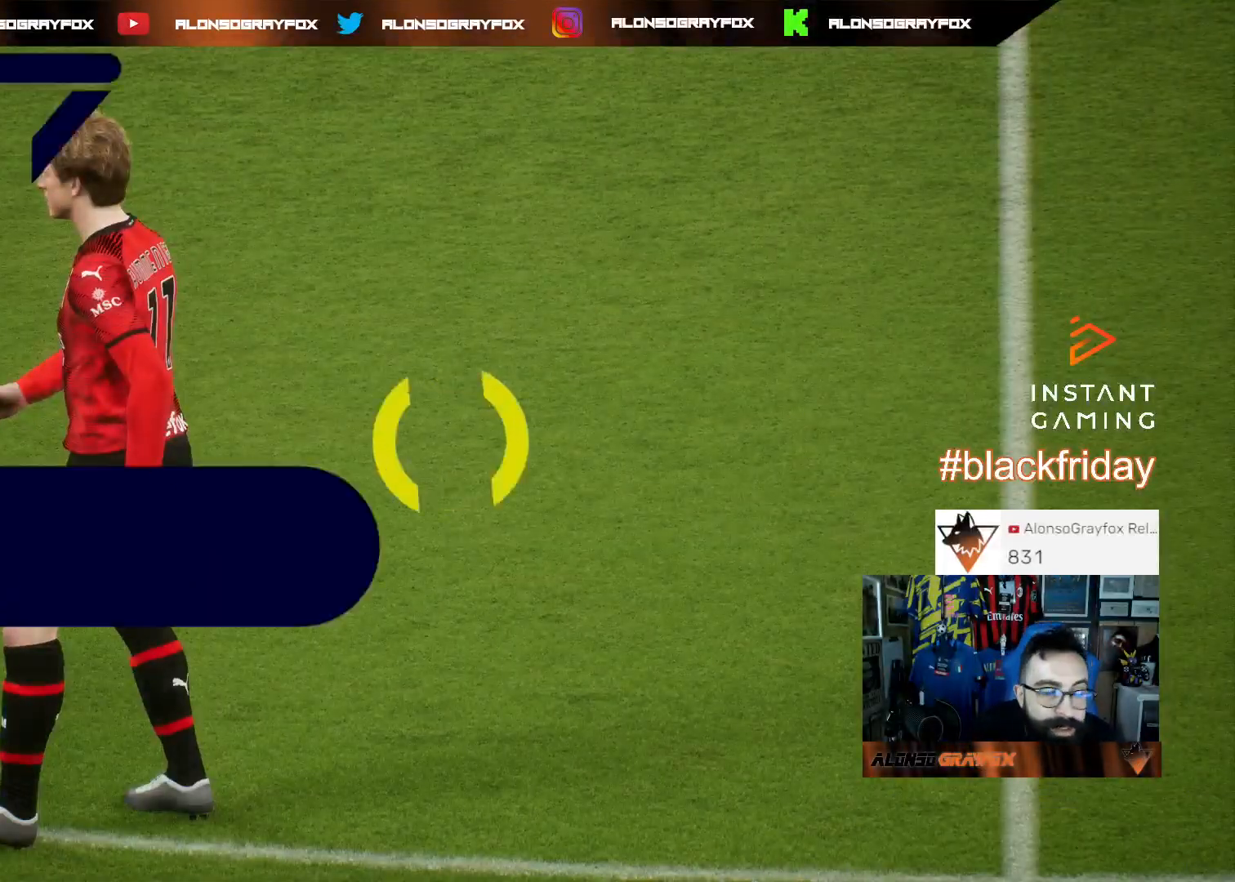
{"buttons": [], "left_stick": "center", "right_stick": "center", "events": []}
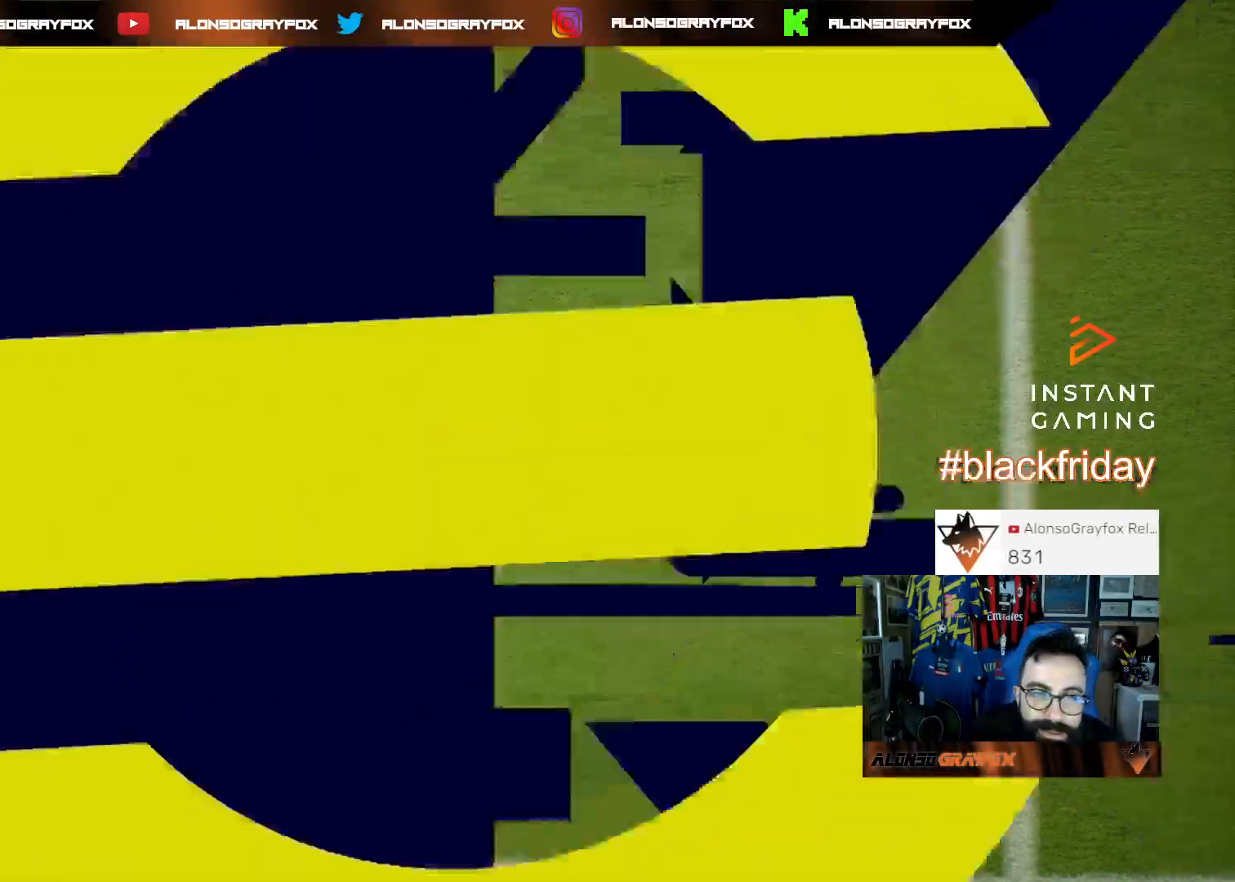
{"buttons": [], "left_stick": "right", "right_stick": "center", "events": [[500, "left_stick", "right"]]}
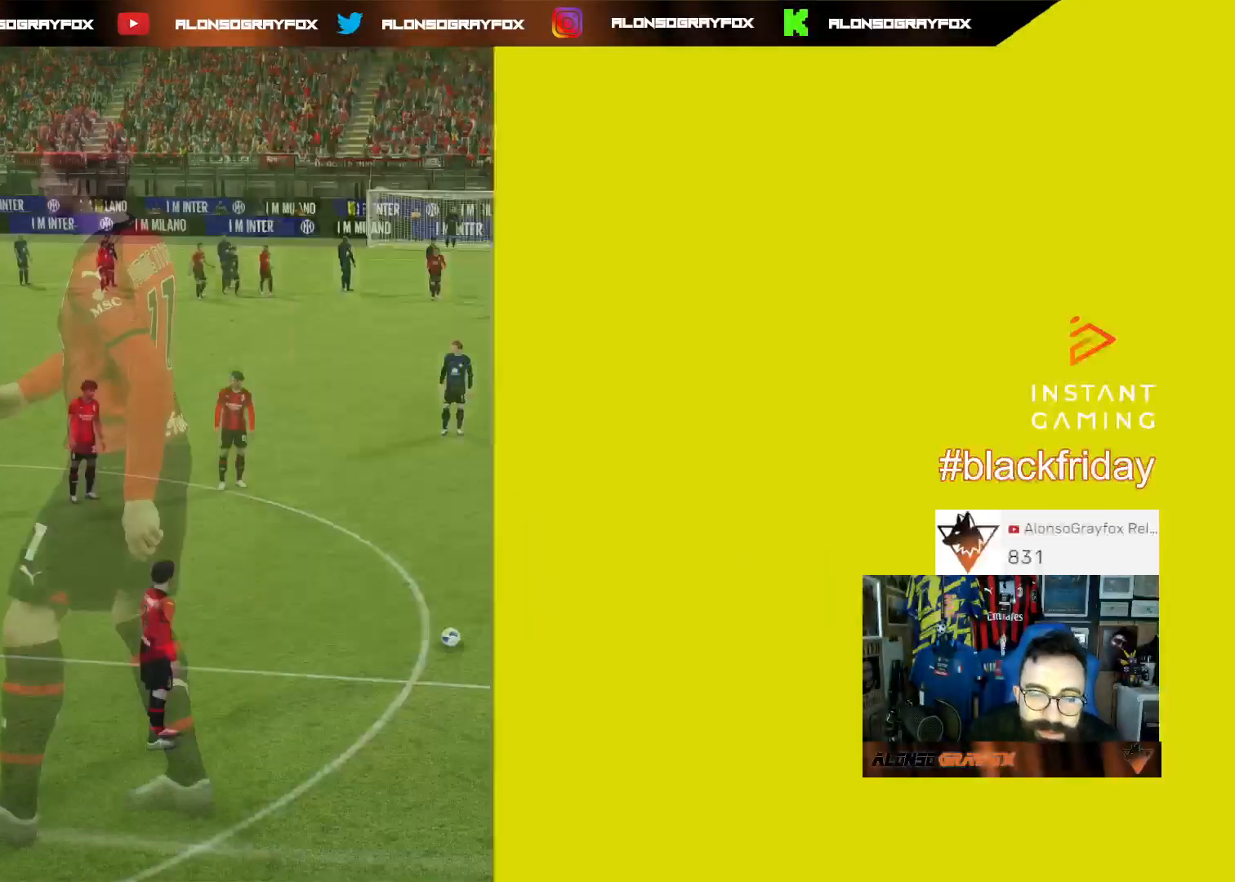
{"buttons": [], "left_stick": "right", "right_stick": "center", "events": [[200, "left_stick", "center"], [333, "left_stick", "right"]]}
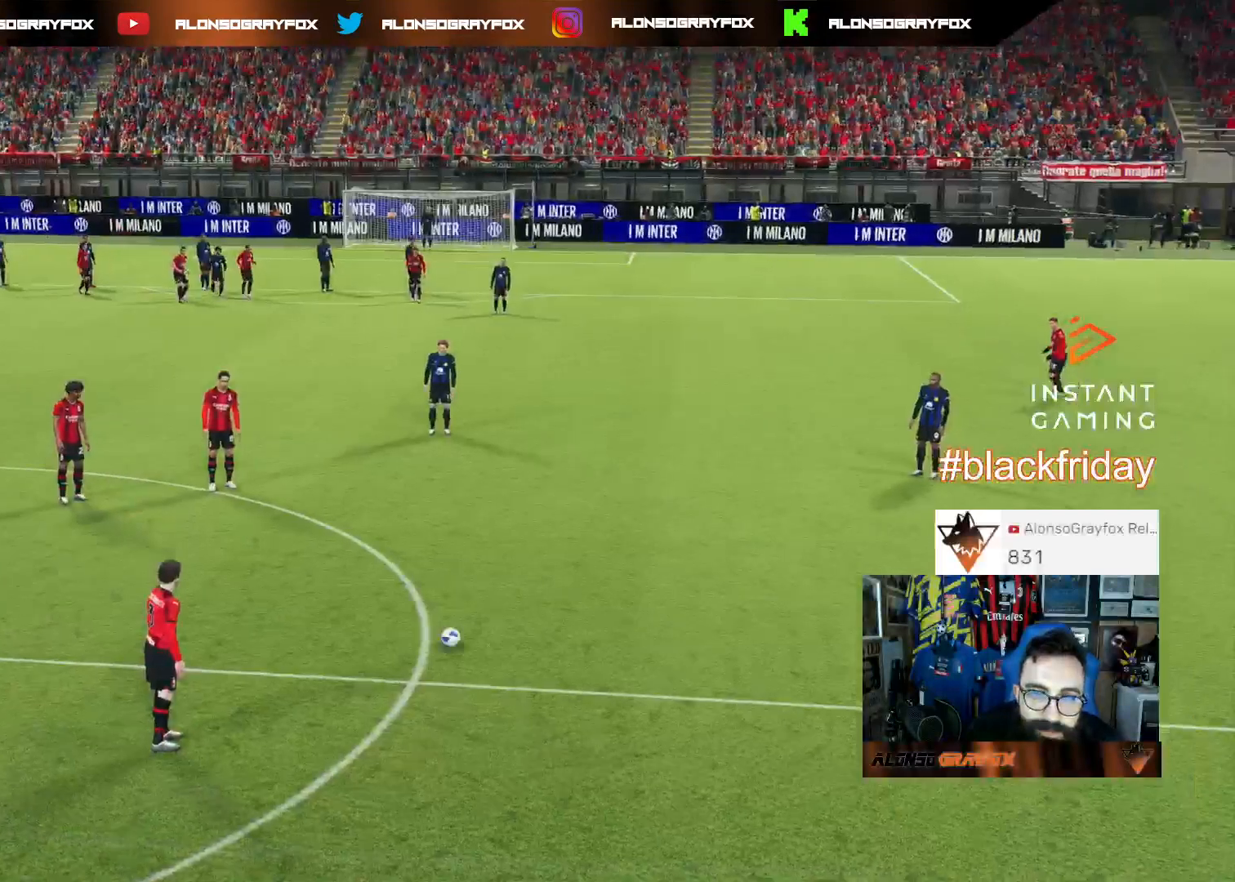
{"buttons": [], "left_stick": "right", "right_stick": "center", "events": [[33, "left_stick", "center"], [333, "left_stick", "right"]]}
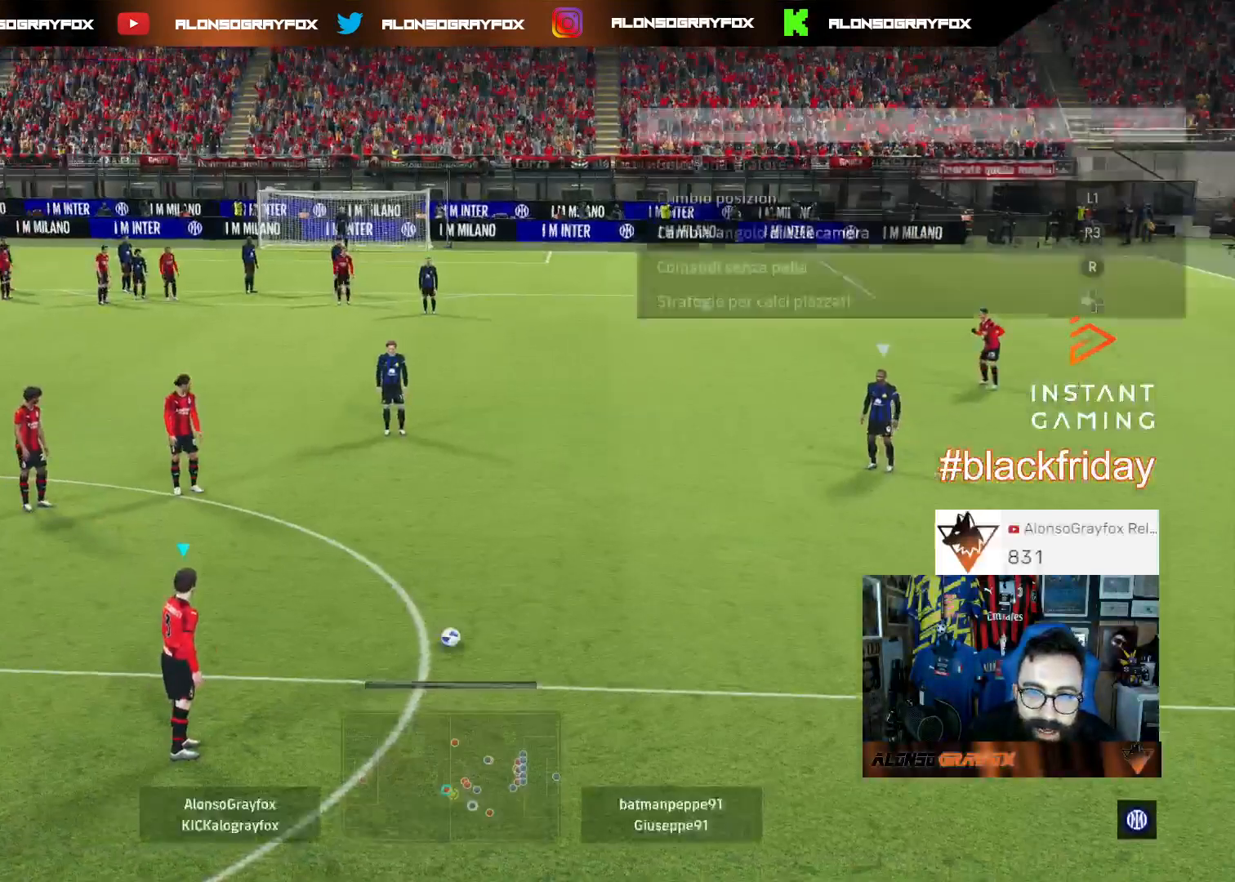
{"buttons": [], "left_stick": "right", "right_stick": "center", "events": [[133, "left_stick", "center"], [267, "left_stick", "right"]]}
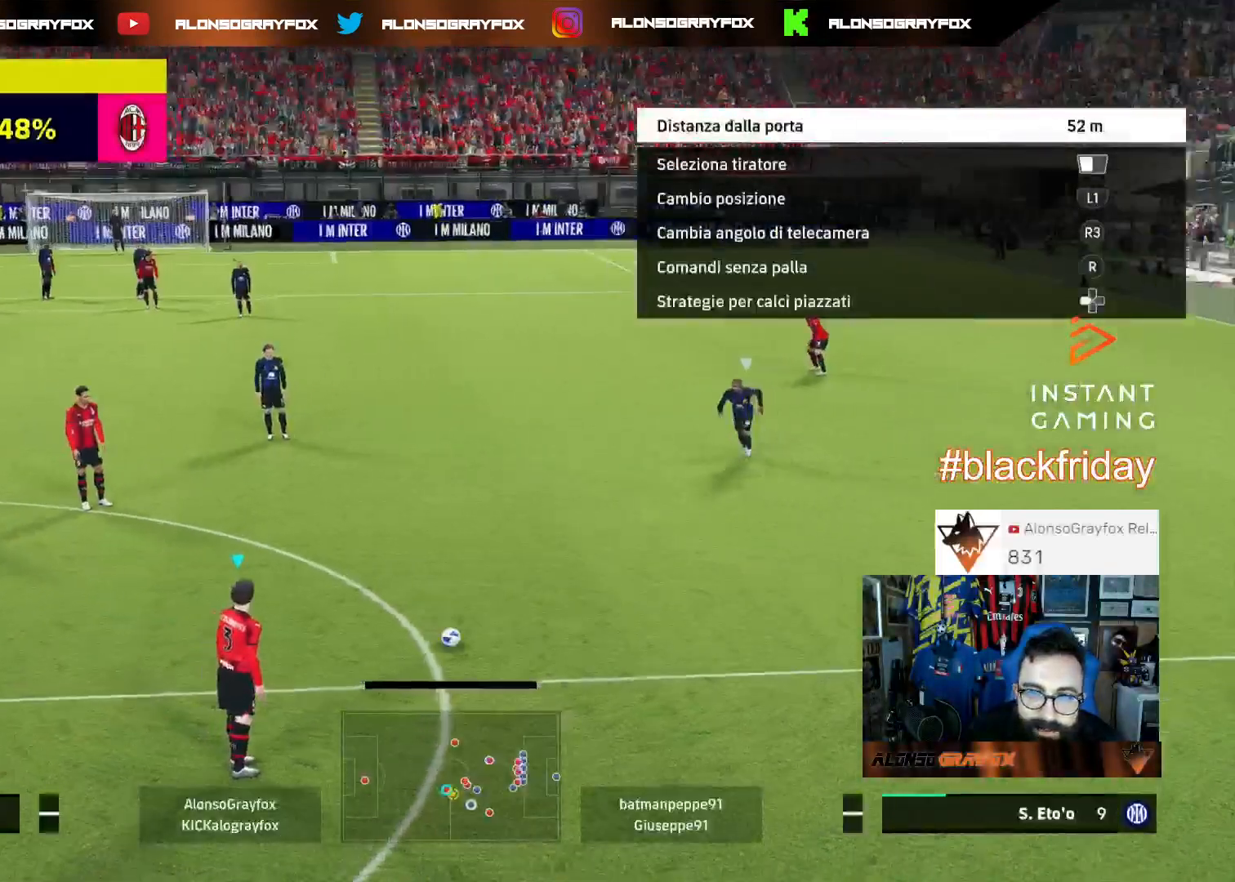
{"buttons": ["L1"], "left_stick": "up-right", "right_stick": "center", "events": [[33, "left_stick", "center"], [133, "left_stick", "right"], [300, "left_stick", "center"], [400, "L1", "down"], [433, "left_stick", "up-right"]]}
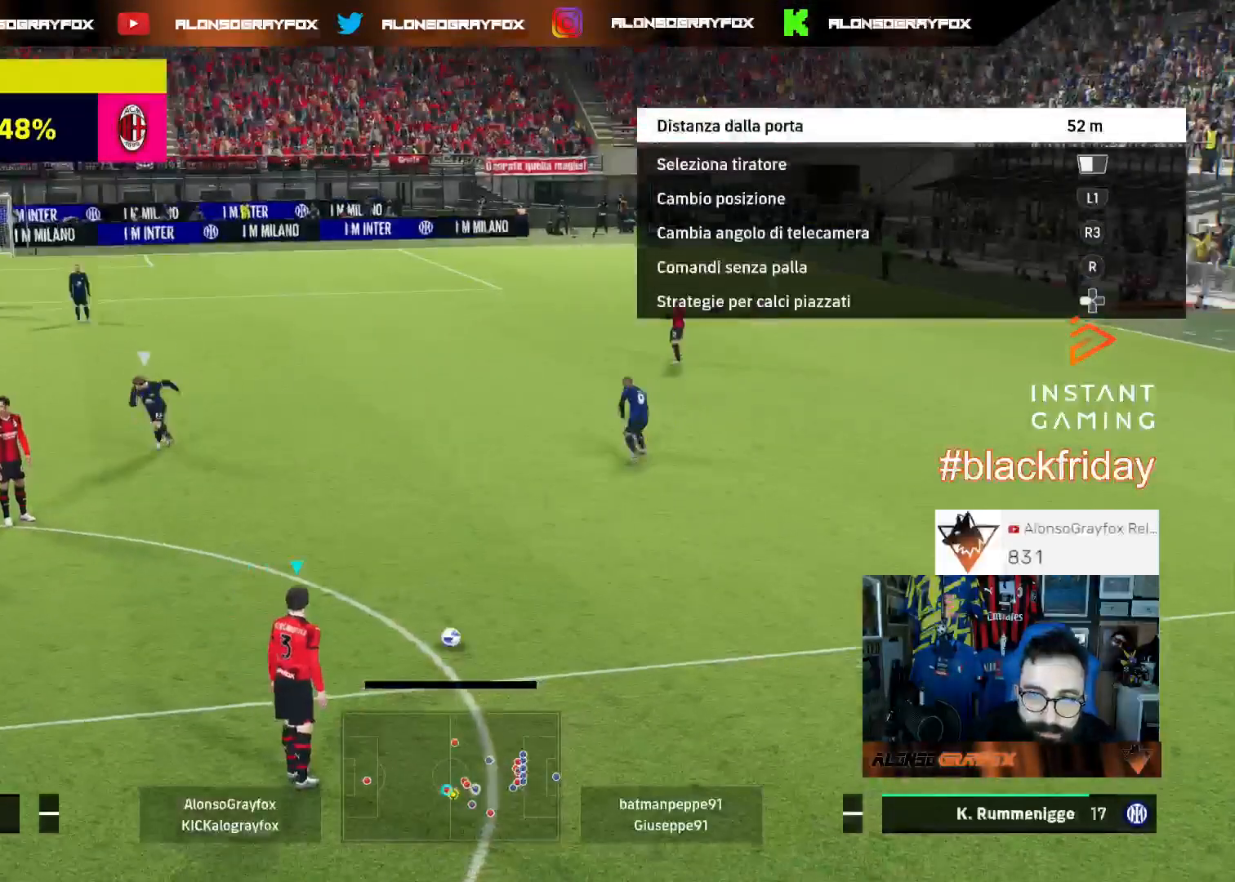
{"buttons": ["L1", "L3"], "left_stick": "up", "right_stick": "center", "events": [[133, "L3", "down"], [133, "left_stick", "up"], [167, "TRIANGLE", "down"], [367, "TRIANGLE", "up"]]}
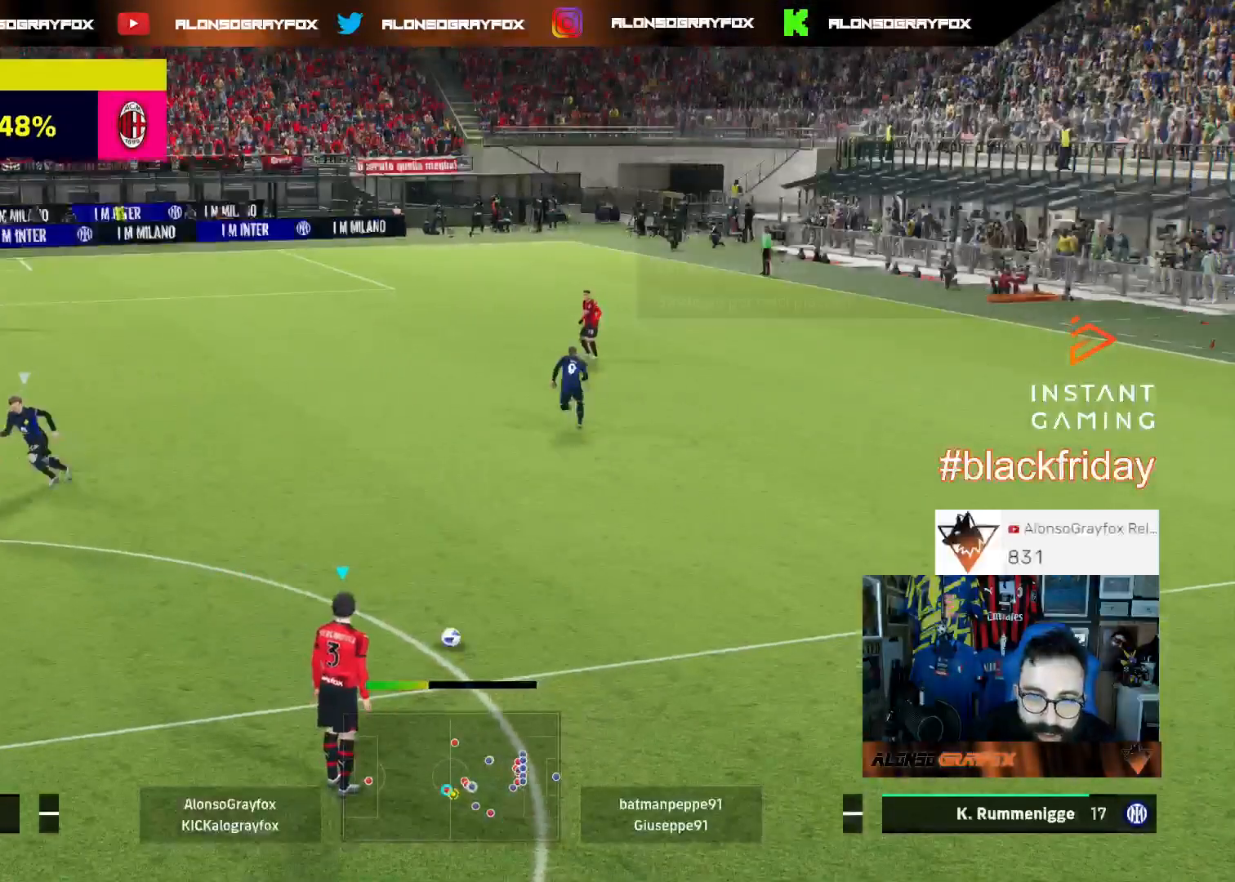
{"buttons": ["L1", "L3"], "left_stick": "up", "right_stick": "center", "events": []}
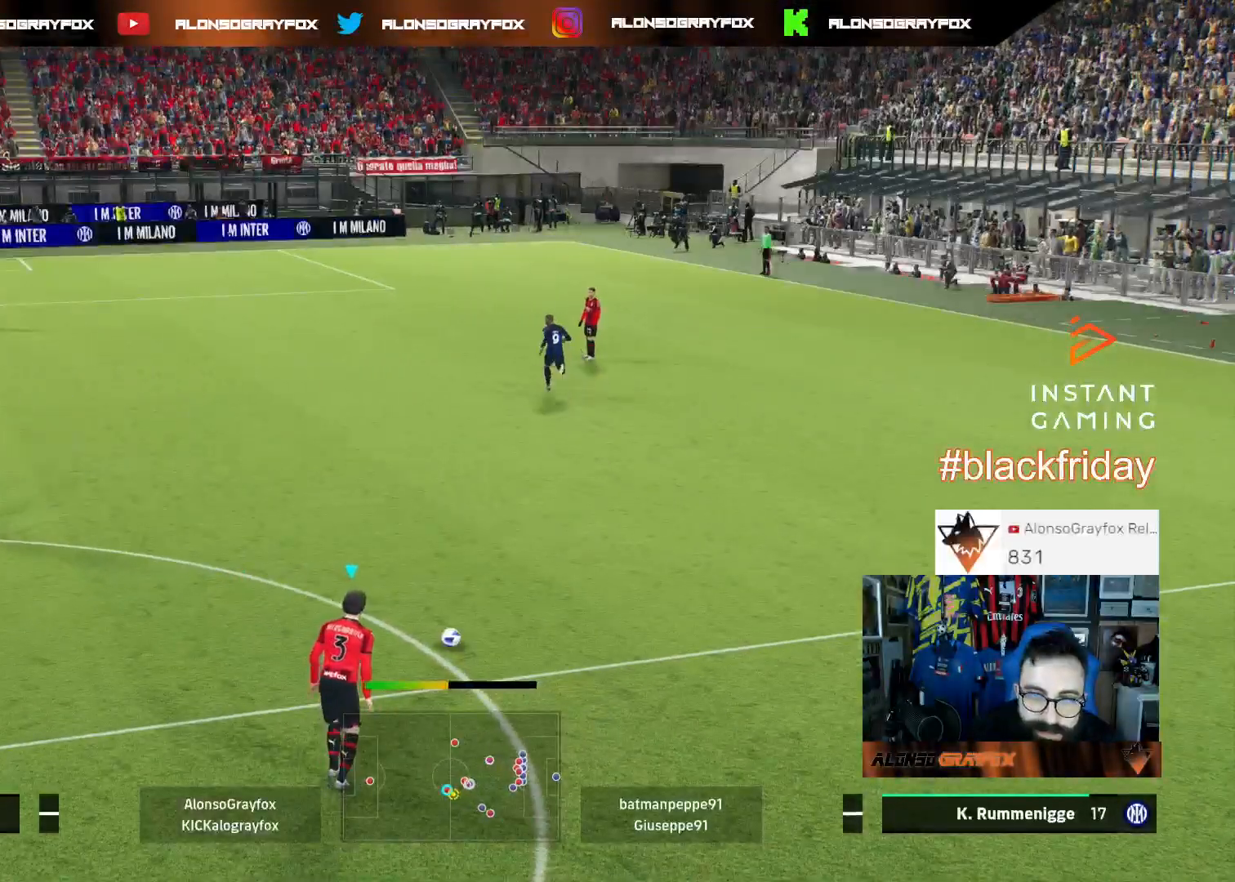
{"buttons": ["R1", "R2", "L3"], "left_stick": "left", "right_stick": "center", "events": [[100, "L3", "up"], [333, "L1", "up"], [333, "left_stick", "up-left"], [400, "L3", "down"], [400, "R1", "down"], [400, "R2", "down"], [467, "left_stick", "left"]]}
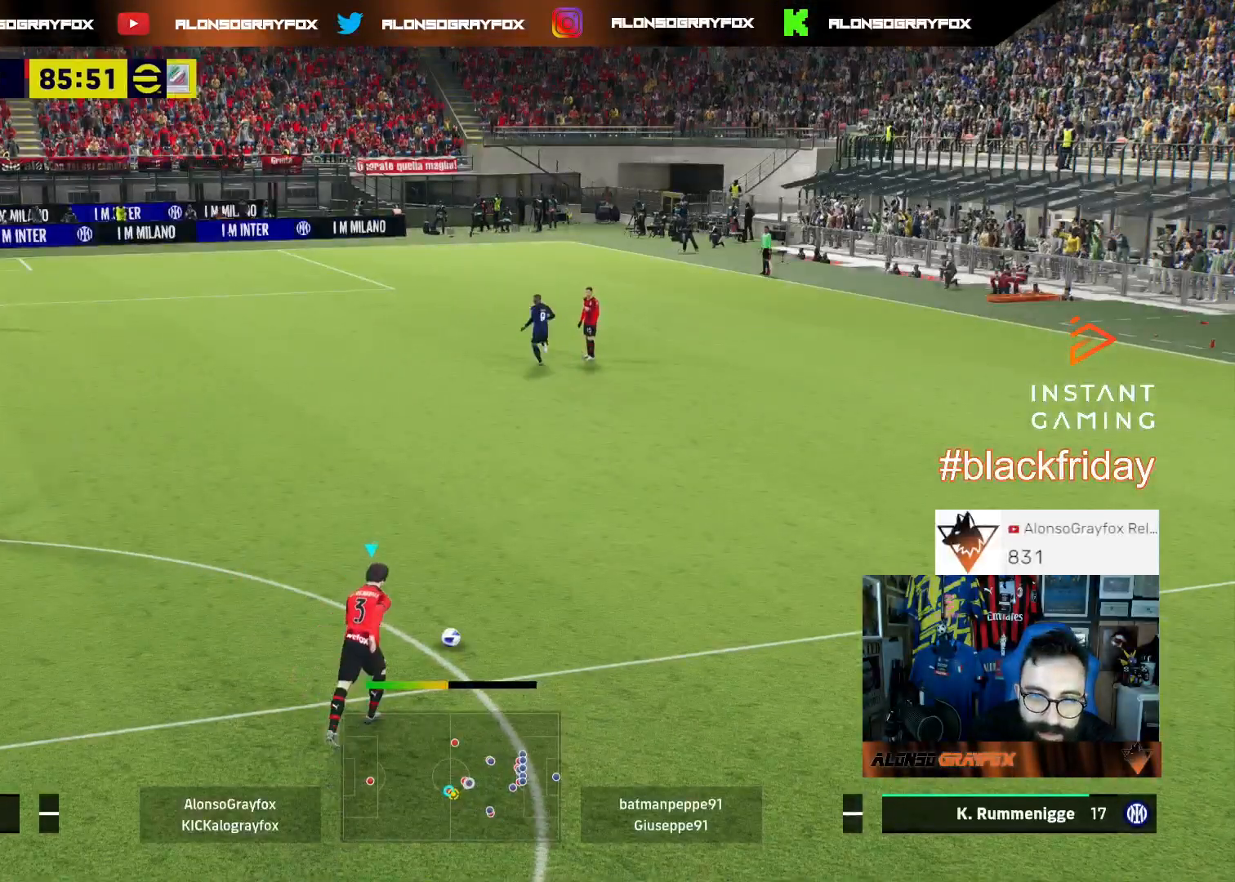
{"buttons": ["L1", "R1", "R2", "L3"], "left_stick": "left", "right_stick": "center", "events": [[33, "R1", "up"], [33, "R2", "up"], [100, "R1", "down"], [100, "R2", "down"], [200, "L1", "down"]]}
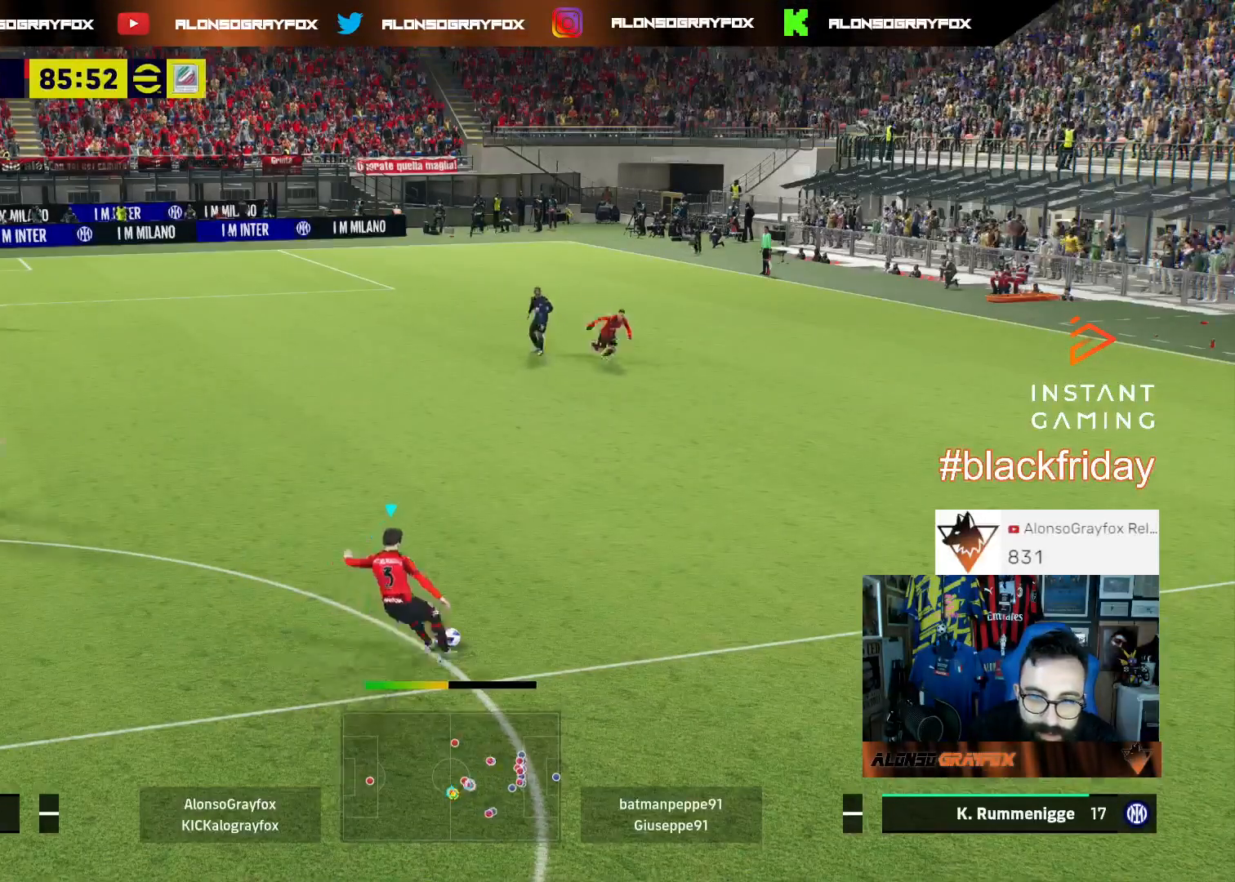
{"buttons": [], "left_stick": "right", "right_stick": "center", "events": [[167, "L1", "up"], [233, "L3", "up"], [233, "R1", "up"], [233, "R2", "up"], [267, "left_stick", "up-right"], [367, "left_stick", "right"]]}
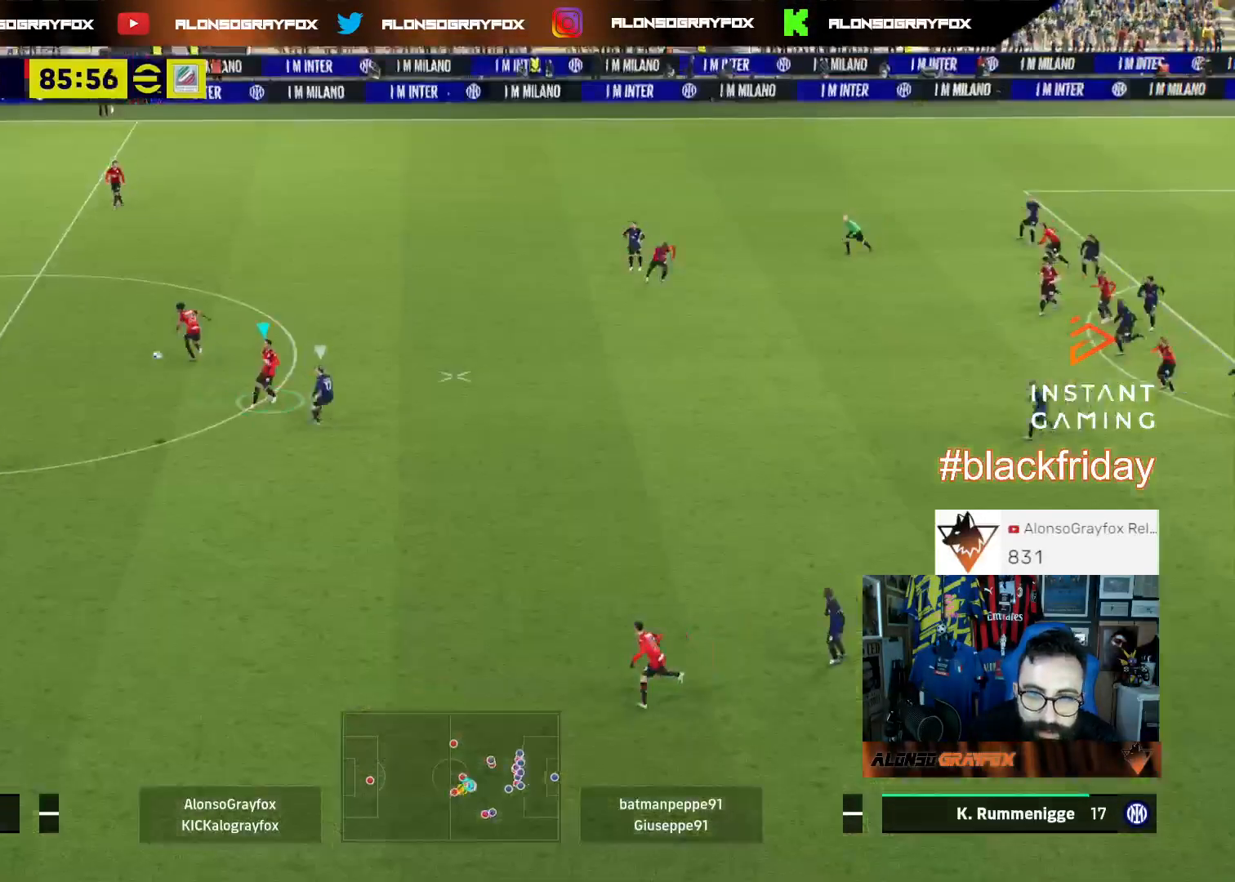
{"buttons": ["CROSS", "L2", "L3"], "left_stick": "up-right", "right_stick": "center", "events": [[133, "CROSS", "down"], [167, "L3", "down"], [200, "L2", "down"], [233, "CROSS", "up"], [233, "left_stick", "up-right"], [300, "CROSS", "down"], [400, "CROSS", "up"], [467, "CROSS", "down"]]}
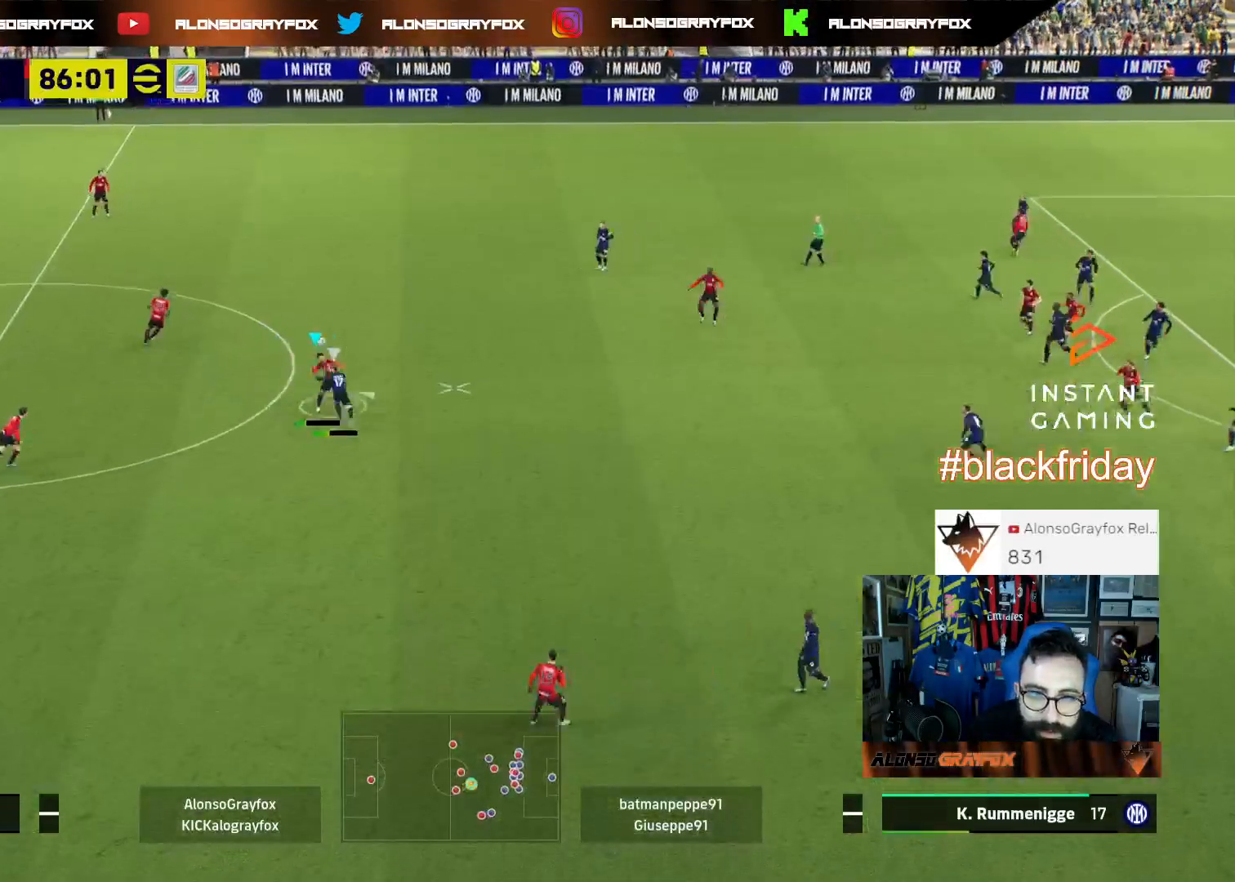
{"buttons": ["R1", "R2"], "left_stick": "center", "right_stick": "center", "events": [[67, "CROSS", "up"], [100, "CROSS", "down"], [200, "CROSS", "up"], [367, "L2", "up"], [367, "L3", "up"], [433, "R1", "down"], [433, "R2", "down"], [500, "left_stick", "center"]]}
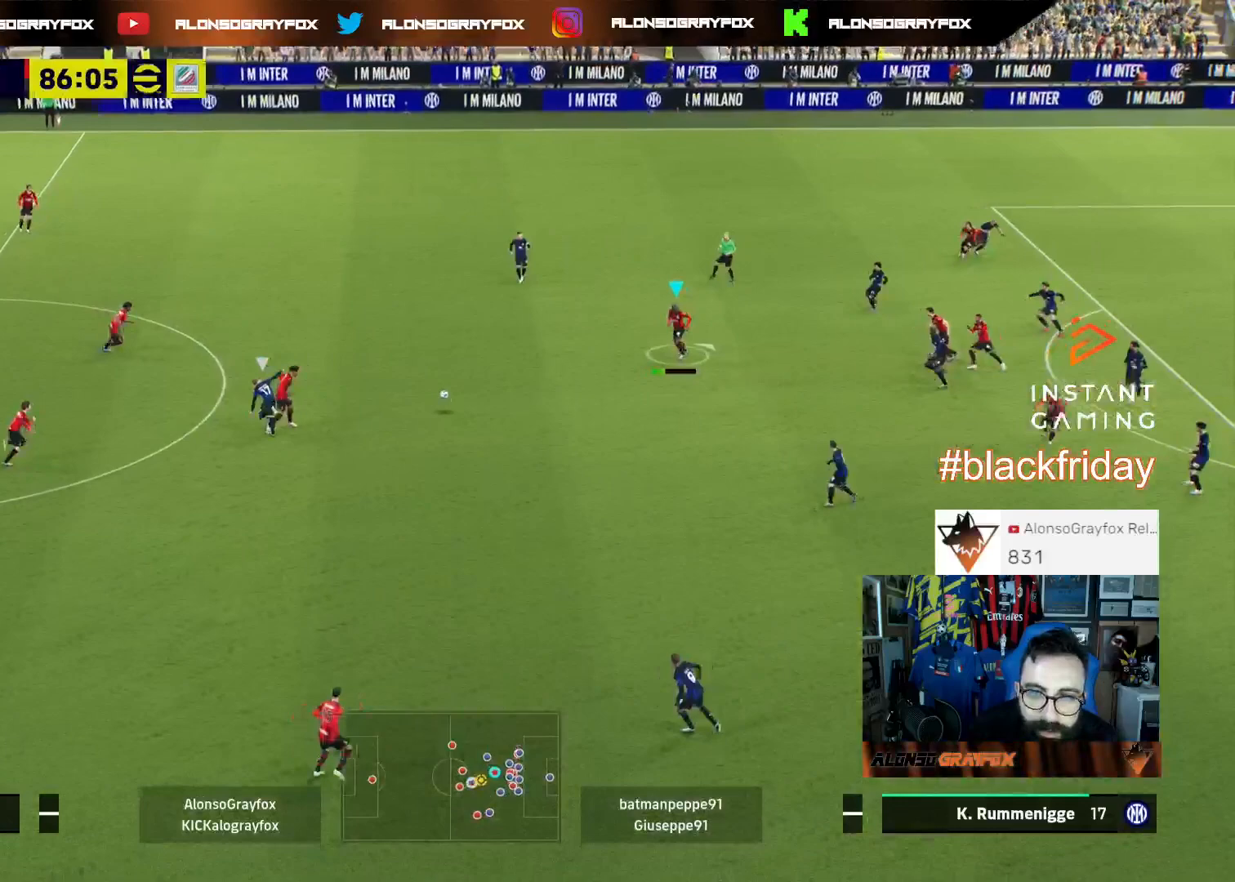
{"buttons": ["L3"], "left_stick": "up-left", "right_stick": "center", "events": [[67, "R1", "up"], [67, "R2", "up"], [233, "left_stick", "up-left"], [300, "L3", "down"]]}
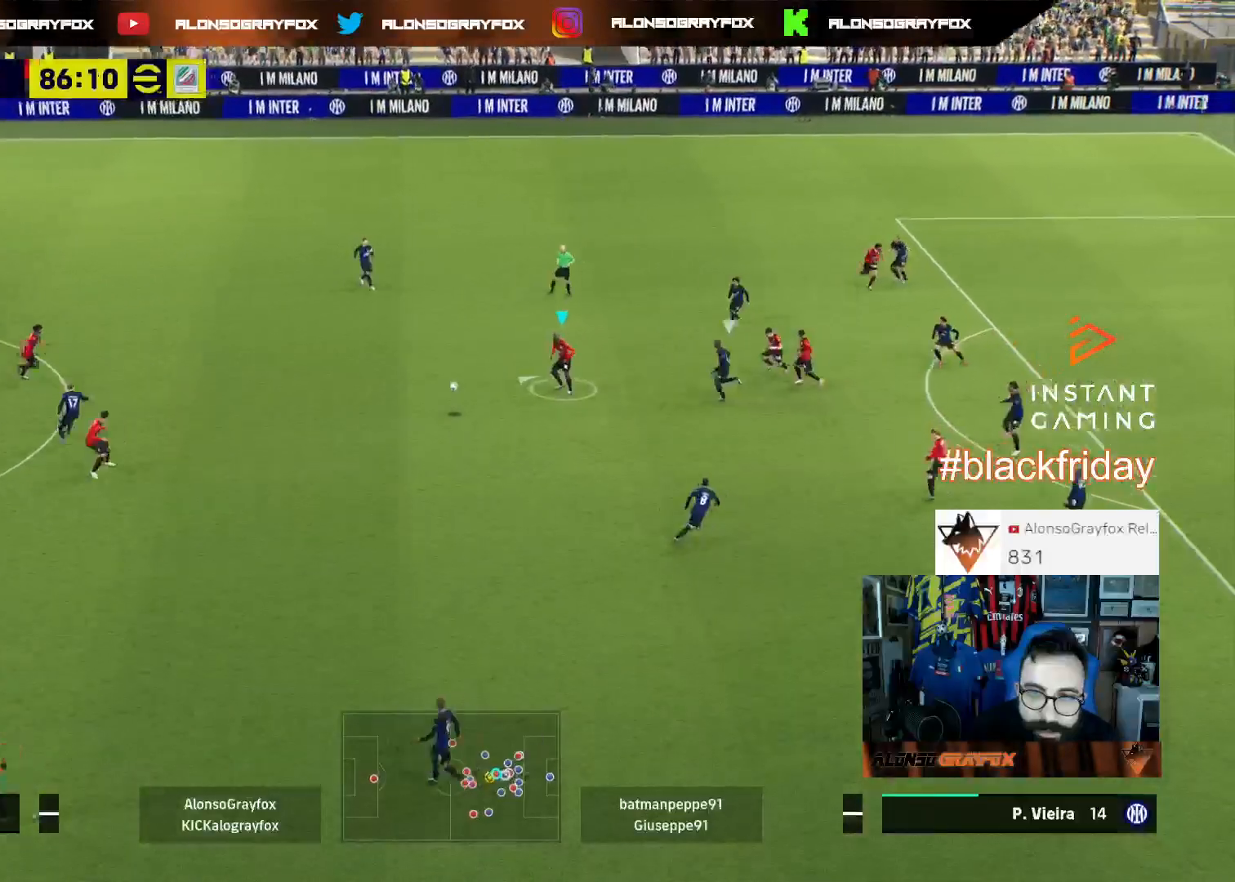
{"buttons": ["L3"], "left_stick": "up-left", "right_stick": "center", "events": []}
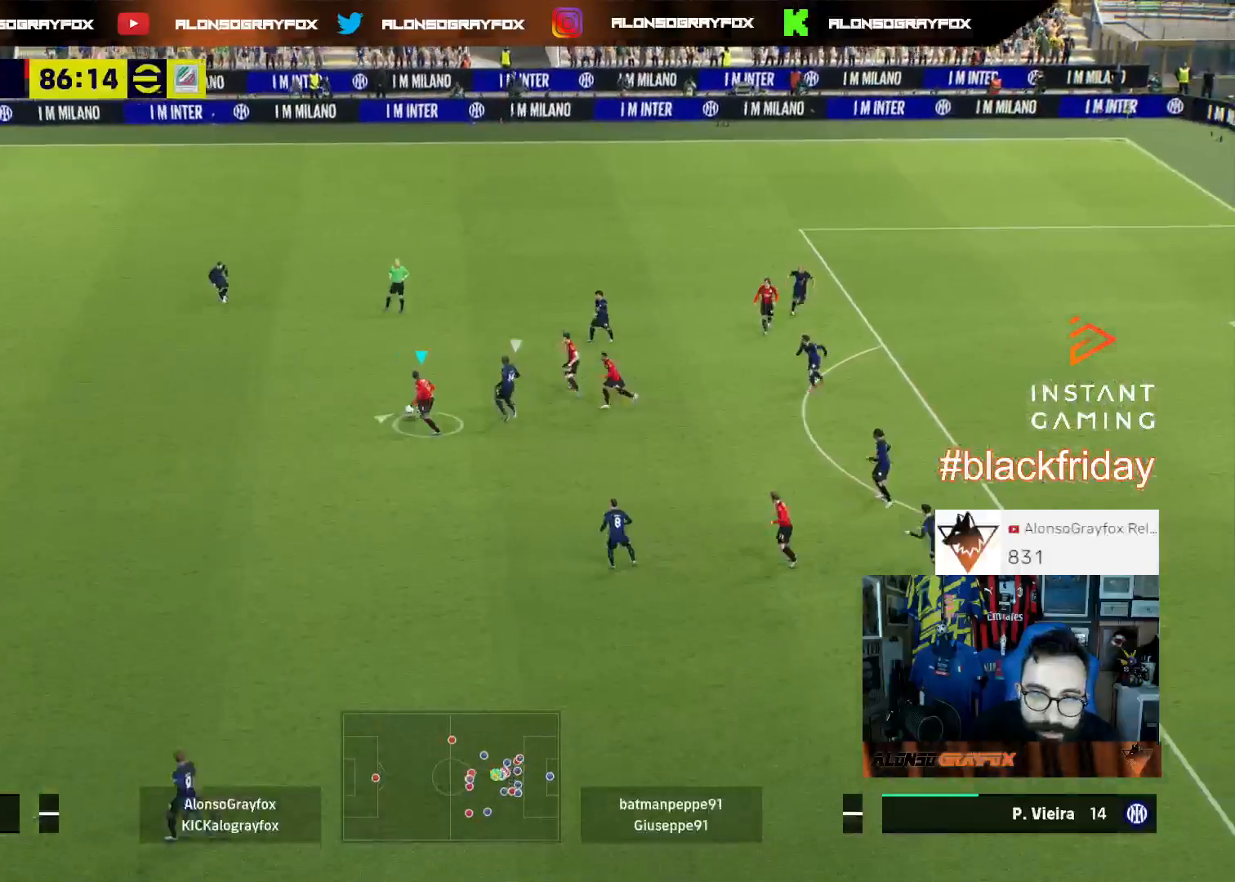
{"buttons": ["L3"], "left_stick": "down", "right_stick": "center", "events": [[133, "left_stick", "down-left"], [433, "left_stick", "down"]]}
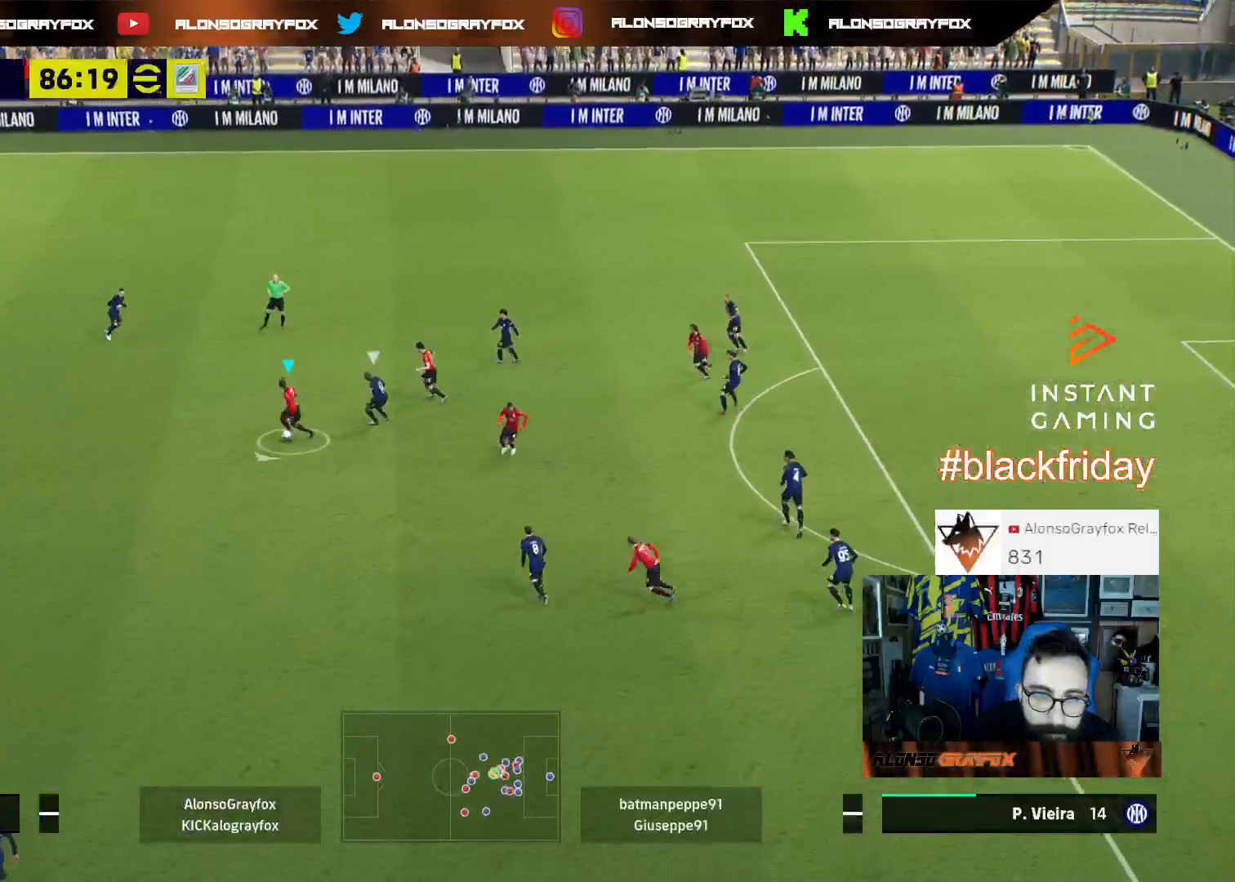
{"buttons": ["L3"], "left_stick": "down", "right_stick": "center", "events": []}
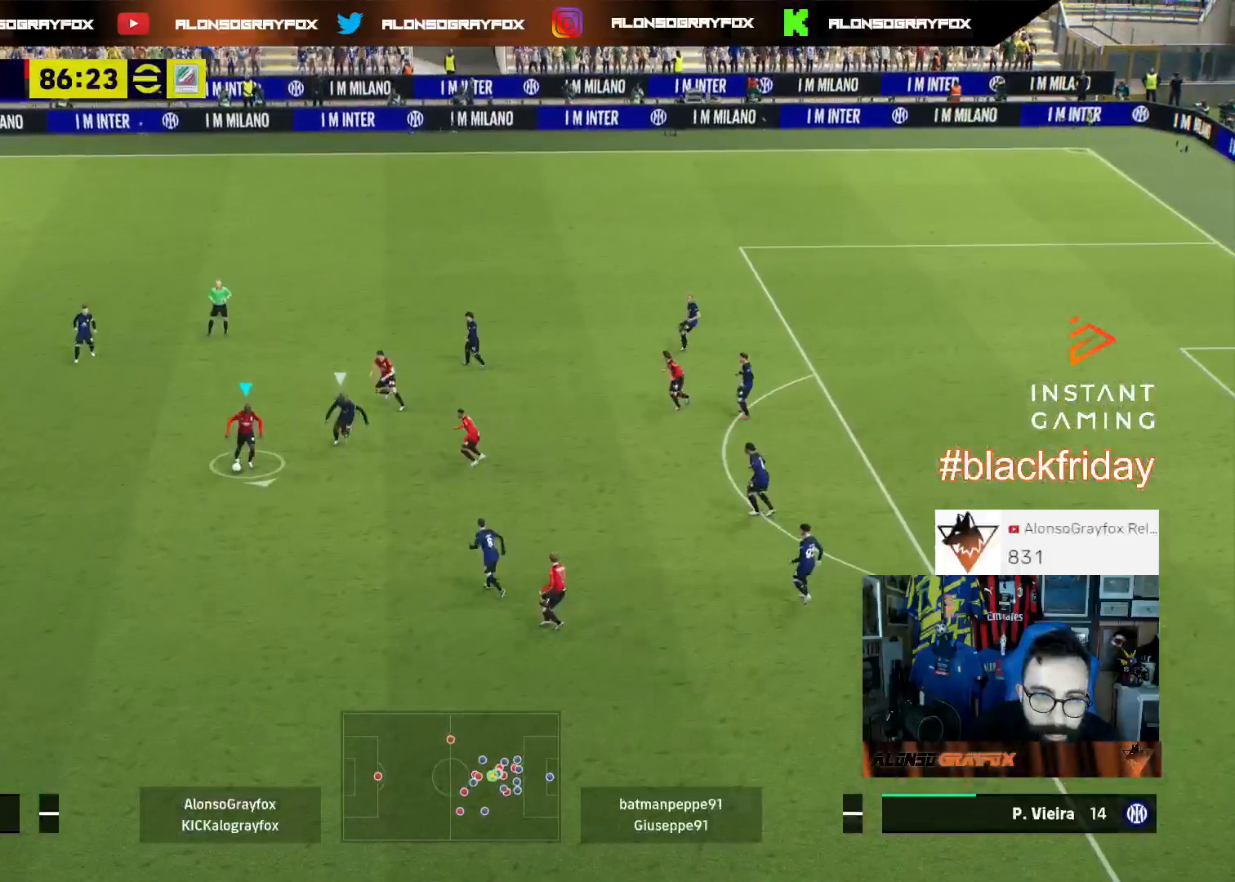
{"buttons": ["L3"], "left_stick": "up-left", "right_stick": "center", "events": [[67, "L3", "up"], [67, "SQUARE", "down"], [133, "left_stick", "up-left"], [167, "L3", "down"], [167, "SQUARE", "up"], [233, "R1", "down"], [233, "R2", "down"], [367, "R1", "up"], [367, "R2", "up"]]}
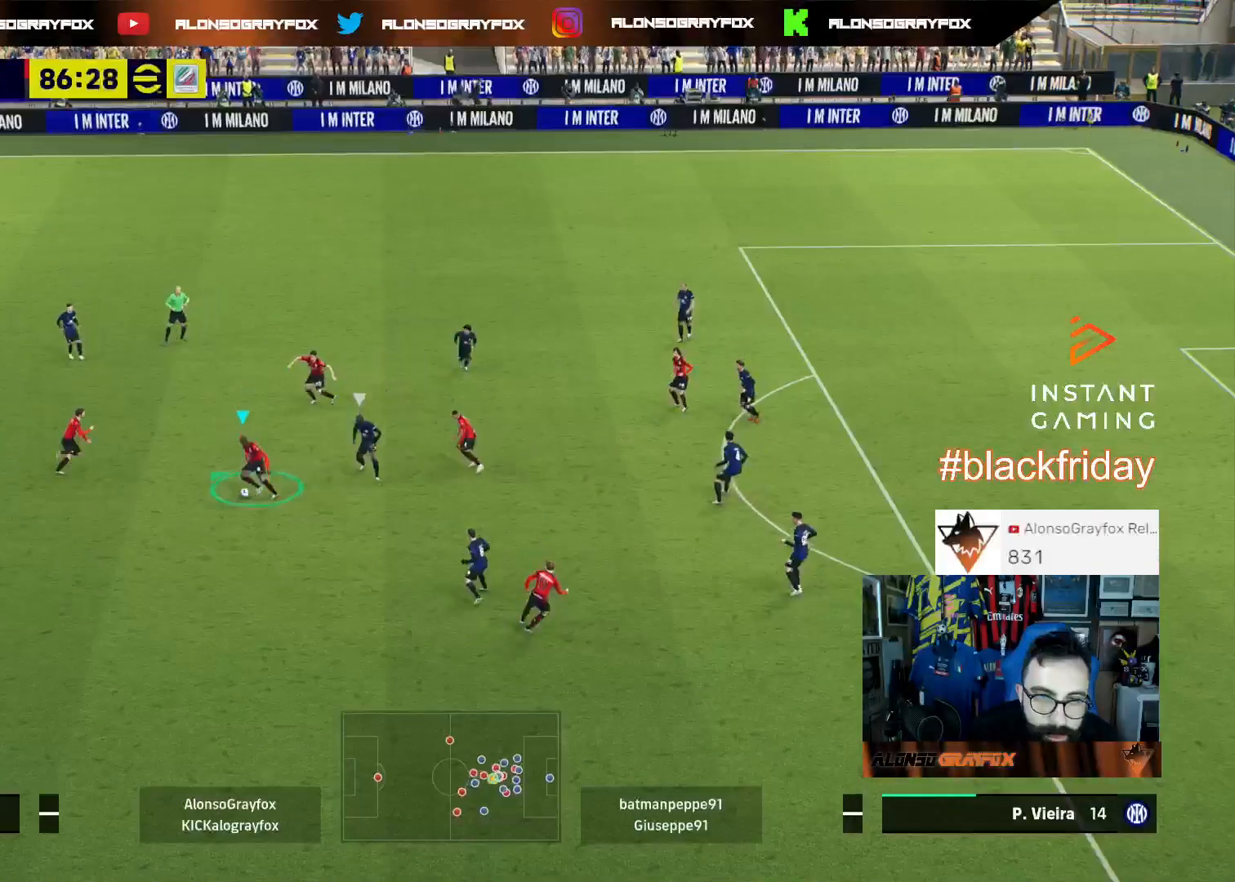
{"buttons": ["L1", "L3"], "left_stick": "up", "right_stick": "center", "events": [[100, "L1", "down"], [133, "CROSS", "down"], [133, "left_stick", "up"], [233, "CROSS", "up"]]}
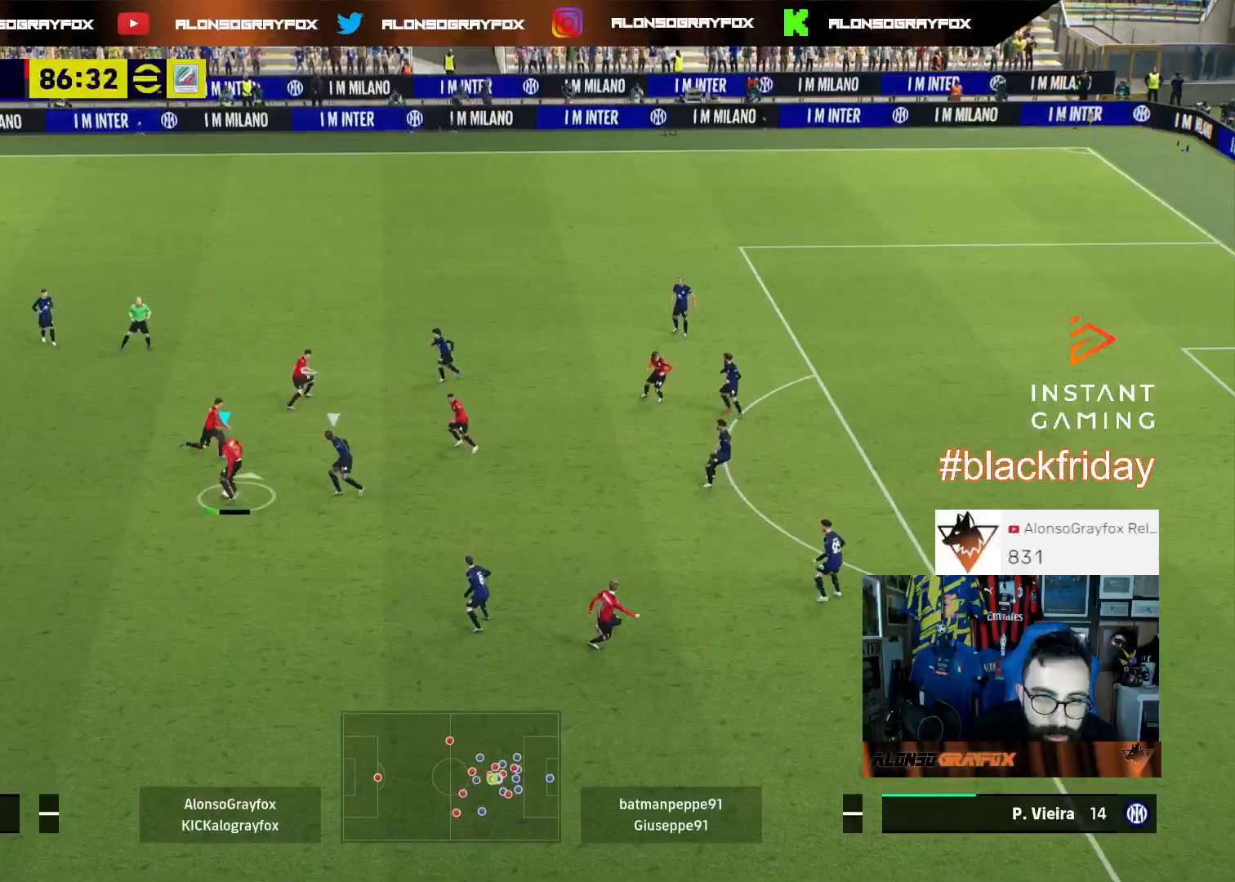
{"buttons": ["L3"], "left_stick": "down-right", "right_stick": "center", "events": [[67, "L1", "up"], [133, "left_stick", "right"], [233, "CROSS", "down"], [233, "left_stick", "down-right"], [400, "CROSS", "up"]]}
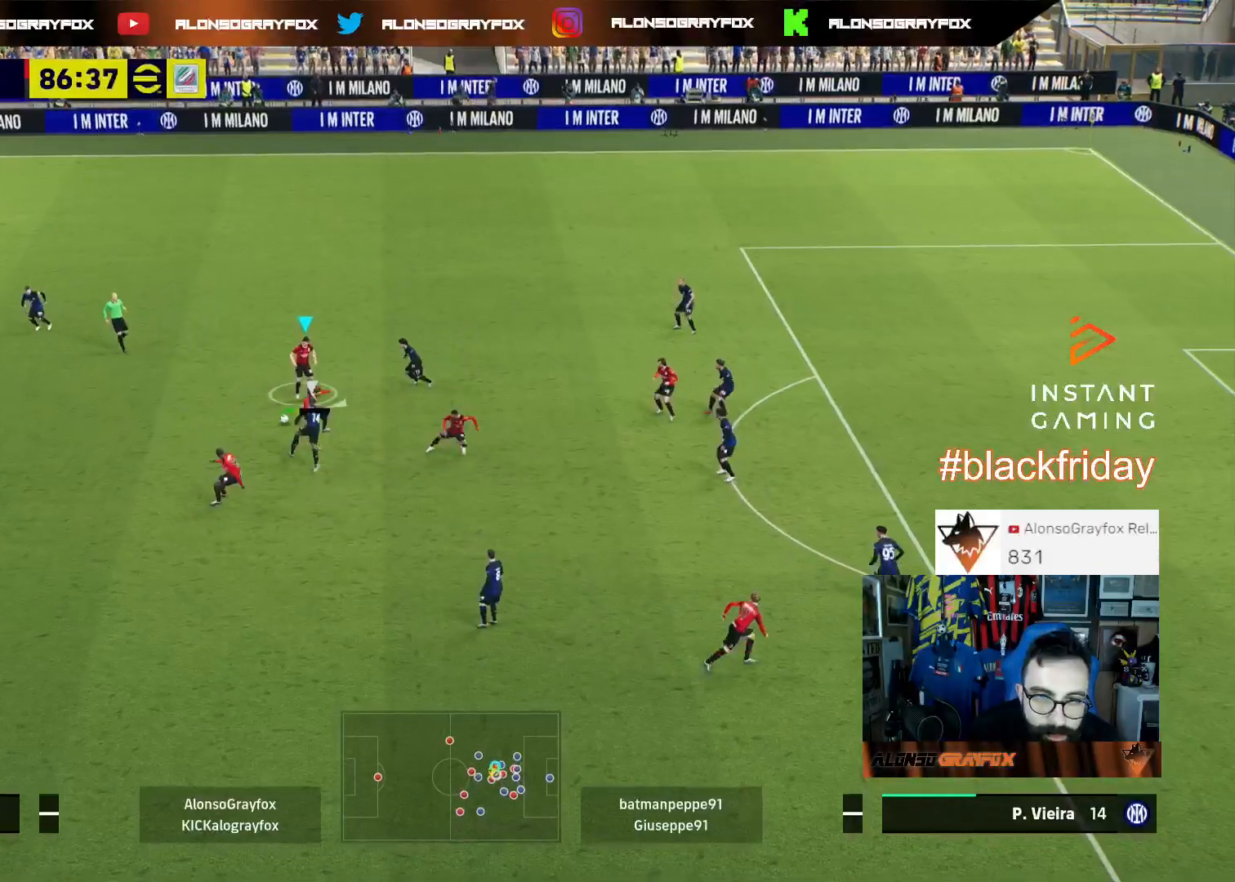
{"buttons": ["L3"], "left_stick": "right", "right_stick": "center", "events": [[167, "left_stick", "right"], [233, "L1", "down"], [367, "L1", "up"]]}
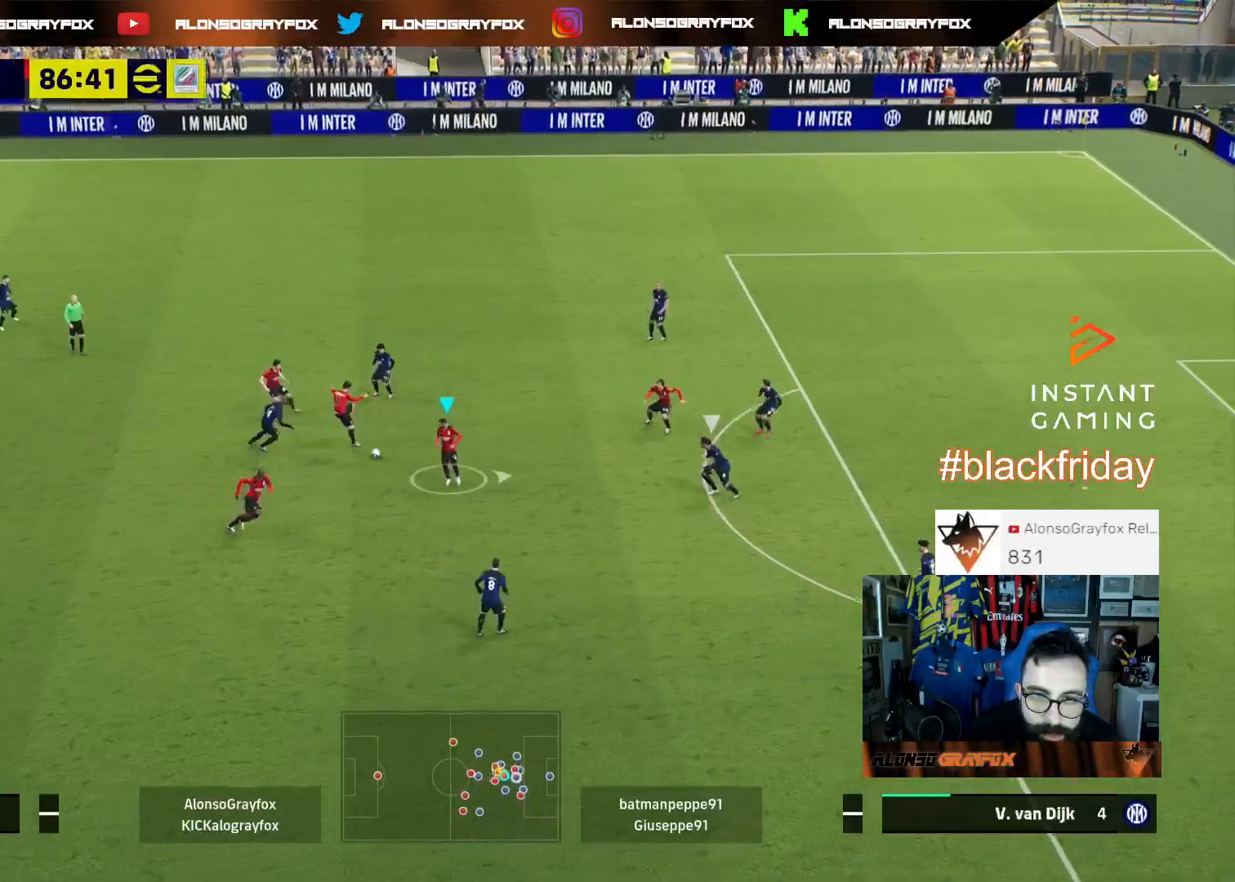
{"buttons": [], "left_stick": "center", "right_stick": "center", "events": [[400, "L3", "up"], [500, "left_stick", "center"]]}
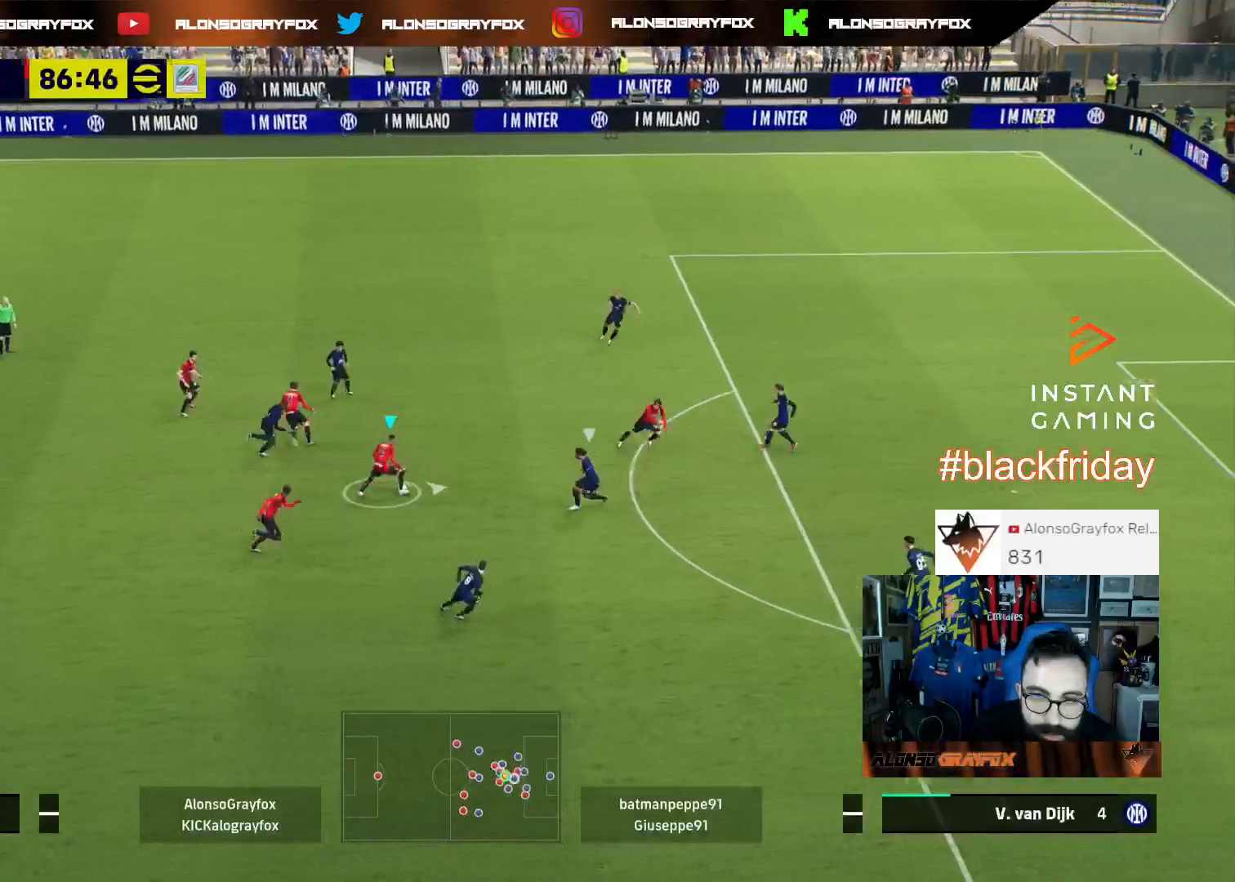
{"buttons": ["R2"], "left_stick": "right", "right_stick": "center", "events": [[33, "right_stick", "up-right"], [100, "left_stick", "right"], [200, "right_stick", "center"], [400, "R2", "down"]]}
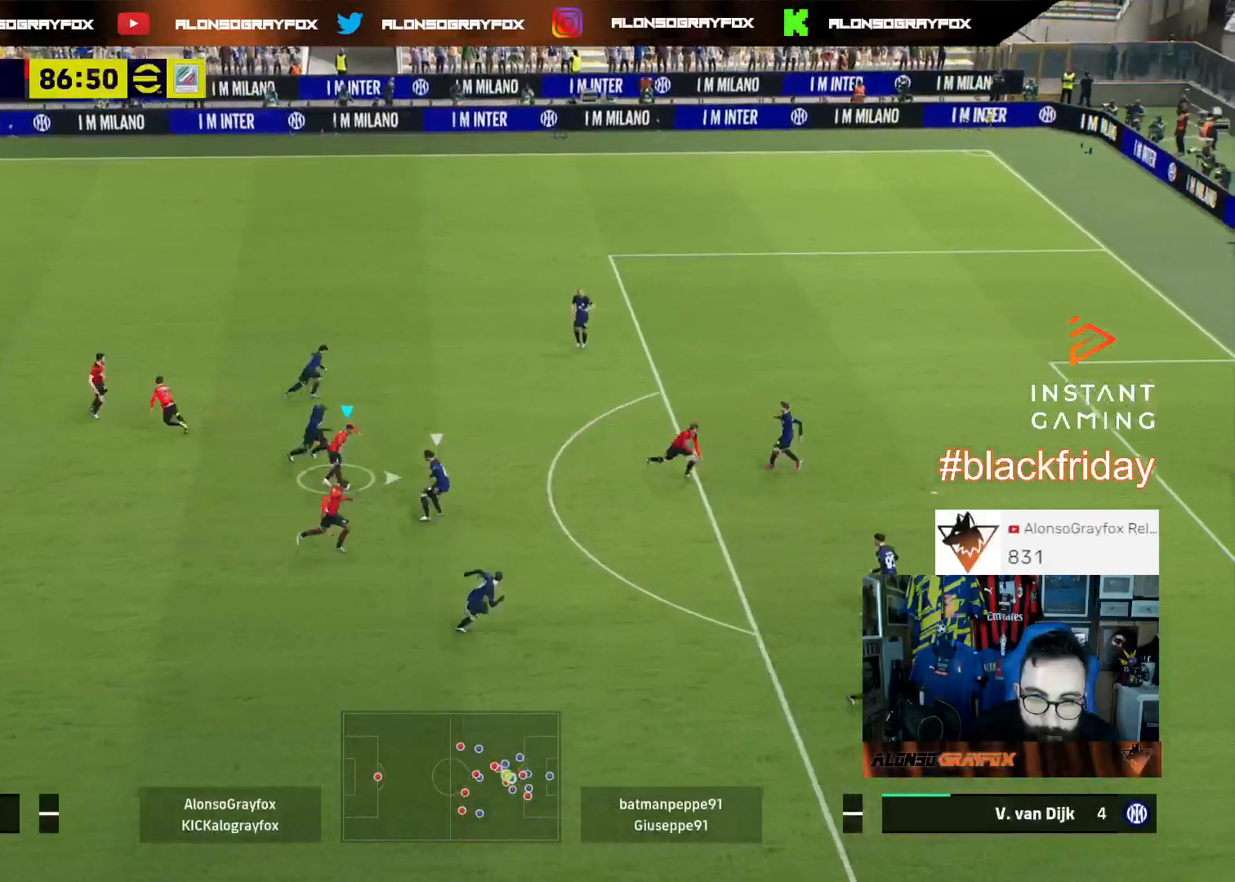
{"buttons": ["R2"], "left_stick": "right", "right_stick": "center", "events": [[233, "L3", "down"], [400, "L3", "up"]]}
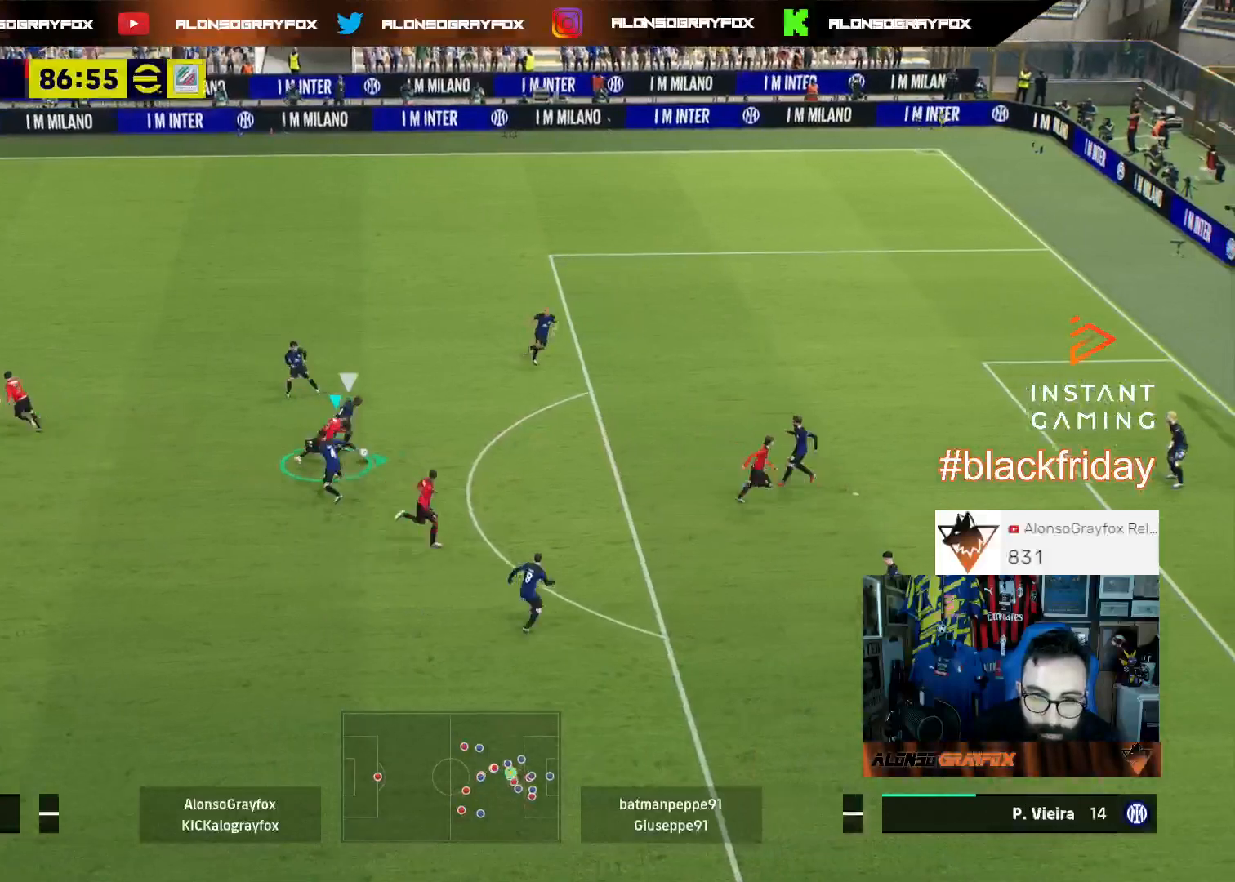
{"buttons": ["R2"], "left_stick": "right", "right_stick": "center", "events": []}
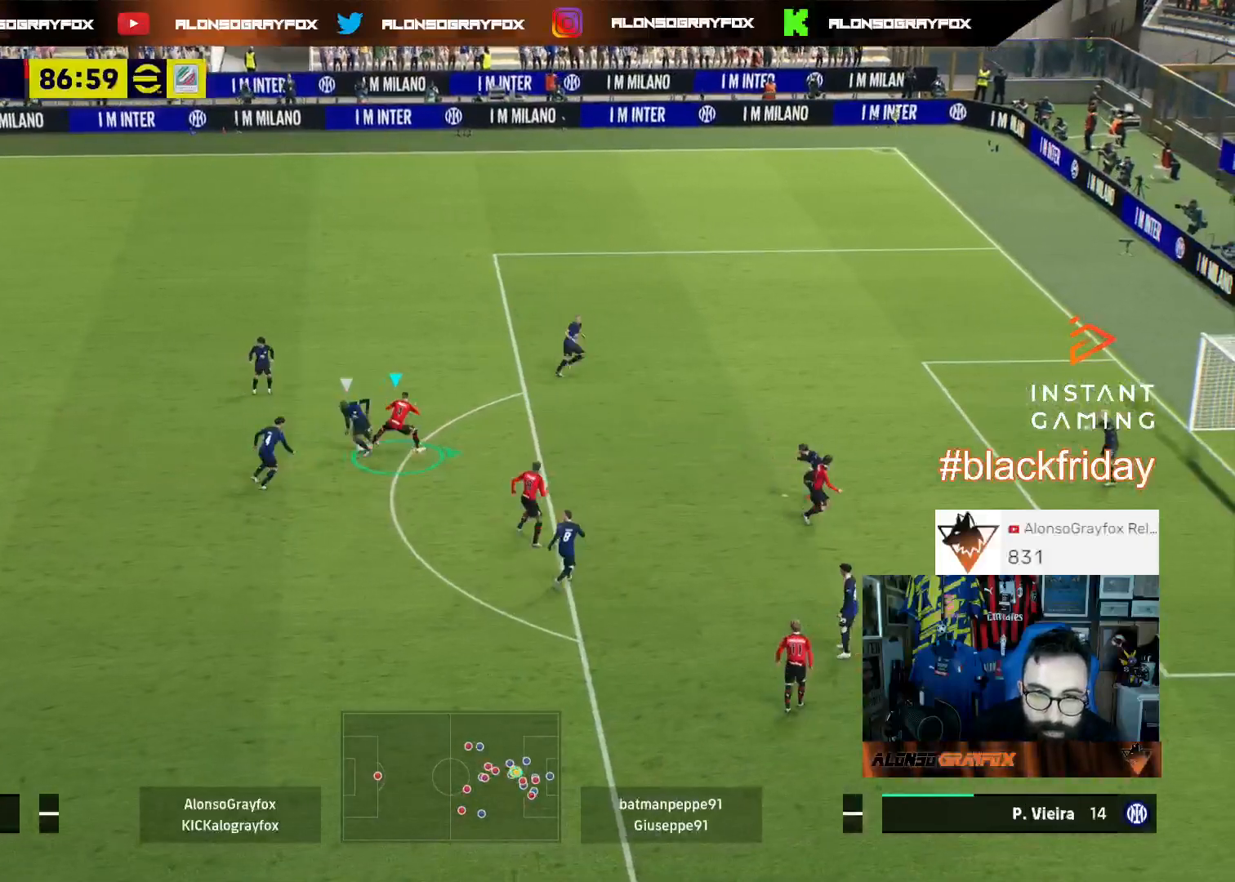
{"buttons": ["L1", "R2"], "left_stick": "up-right", "right_stick": "center", "events": [[67, "R2", "up"], [333, "left_stick", "up-right"], [400, "L1", "down"], [500, "R2", "down"]]}
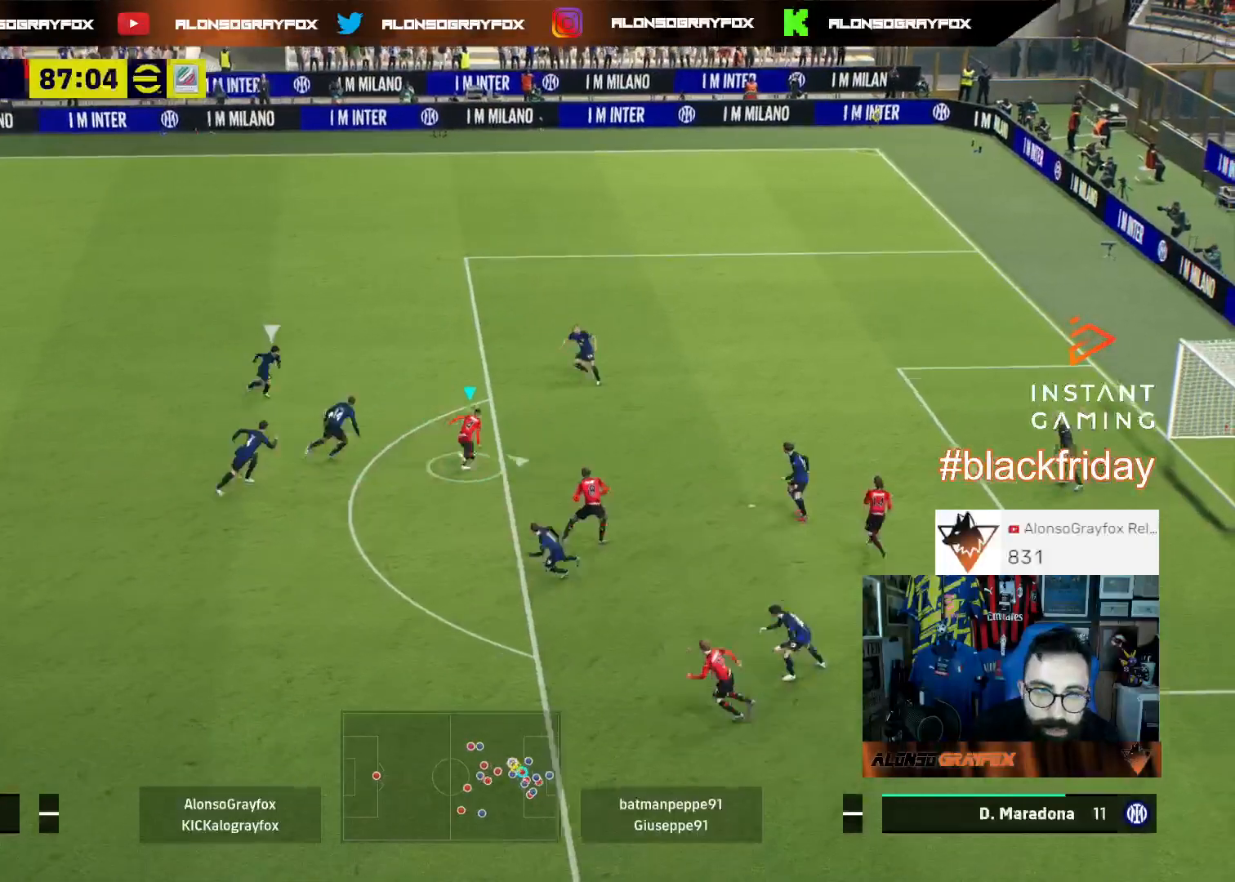
{"buttons": ["R1", "R2"], "left_stick": "up-right", "right_stick": "center", "events": [[33, "L1", "up"], [33, "R1", "down"]]}
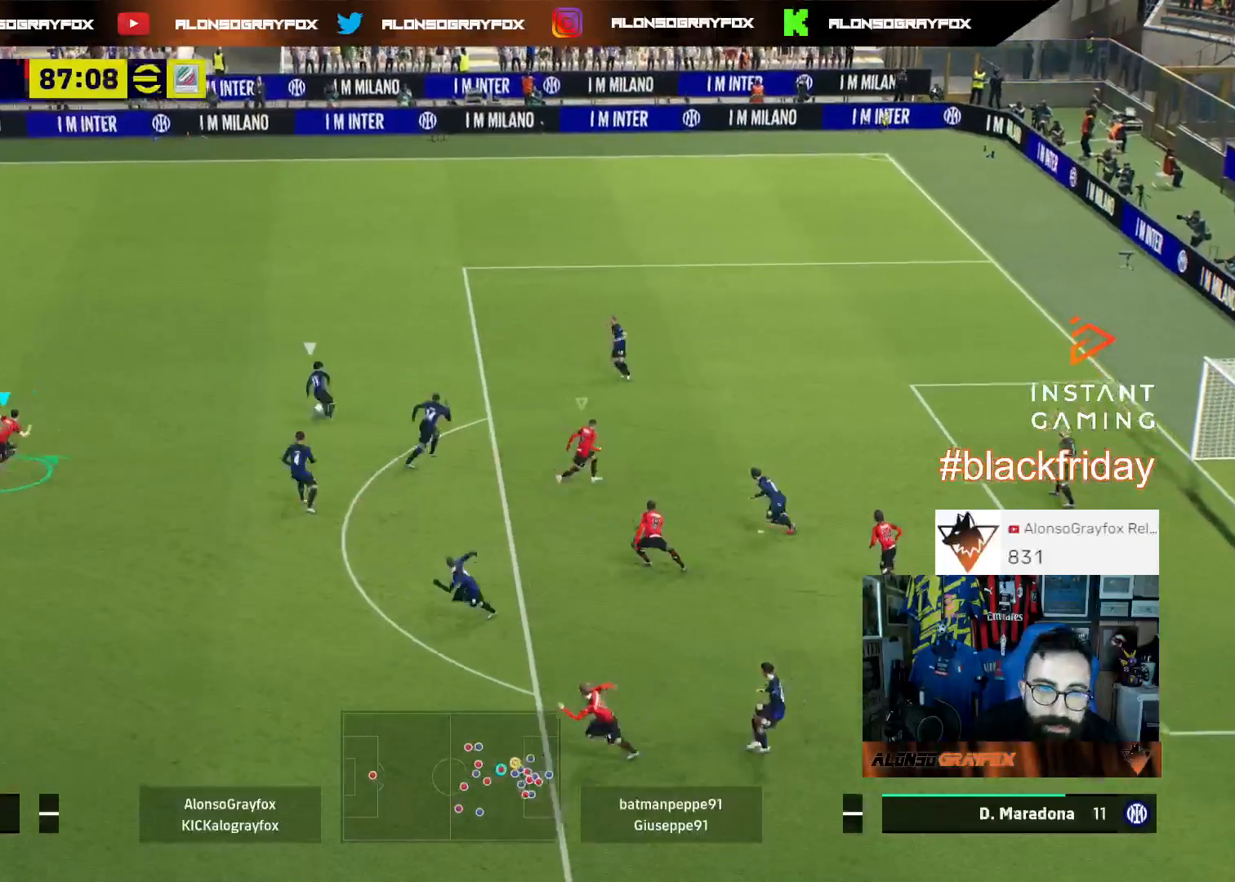
{"buttons": ["L2", "L3"], "left_stick": "right", "right_stick": "center", "events": [[67, "L3", "down"], [300, "L2", "down"], [400, "R1", "up"], [467, "R2", "up"], [467, "left_stick", "right"]]}